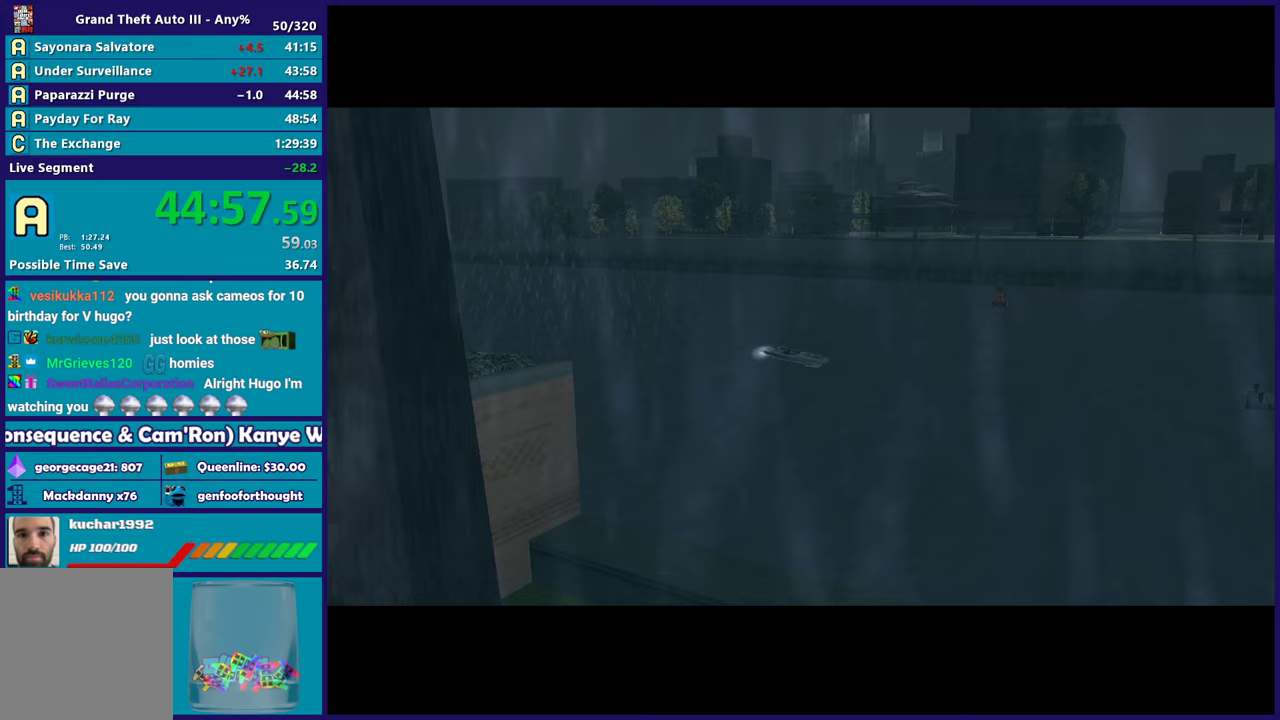
Gameplay with a controller (Xbox layout); each line is a JSON object with the inputs held at the frame after it. "events" lists button and stick changes between this image and that frame as [ms after this image, input, new state], when the widget could be followed in between. Not read: START.
{"buttons": ["A"], "left_stick": "up", "right_stick": "center", "events": [[67, "A", "down"], [200, "A", "up"], [283, "A", "down"], [383, "A", "up"], [467, "A", "down"]]}
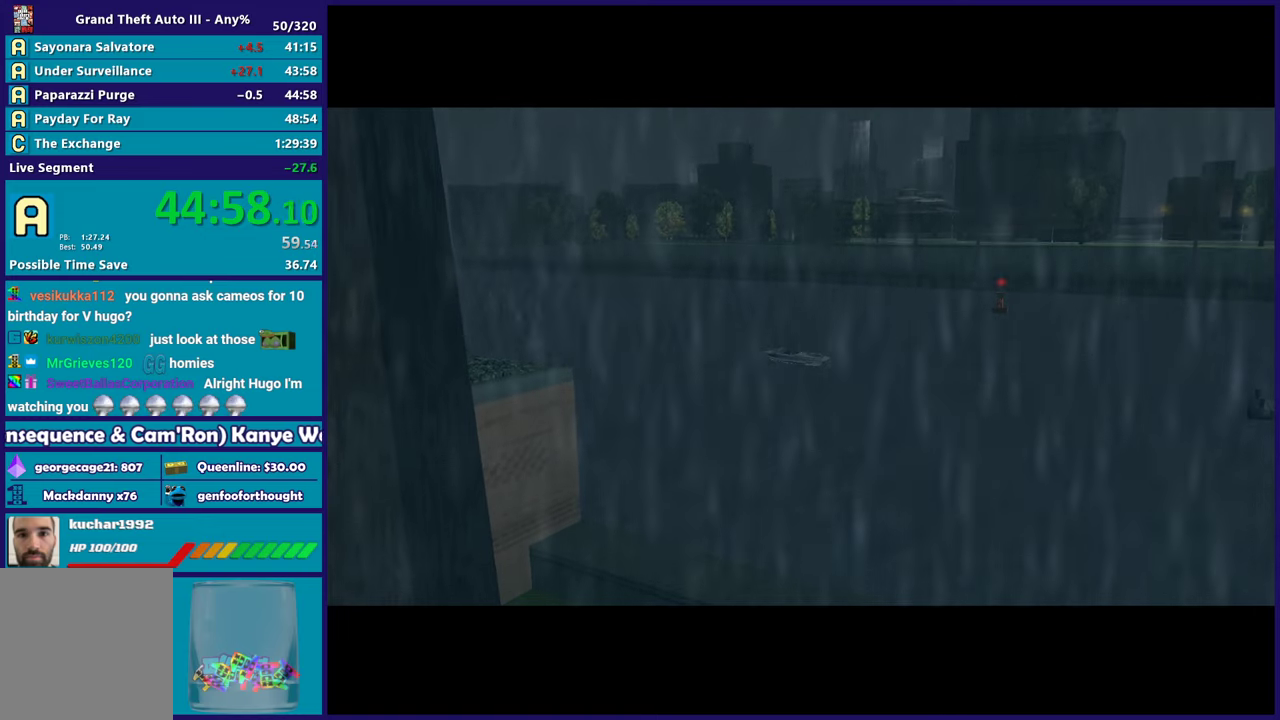
{"buttons": [], "left_stick": "center", "right_stick": "center", "events": [[50, "left_stick", "center"], [100, "A", "up"], [217, "A", "down"], [333, "A", "up"]]}
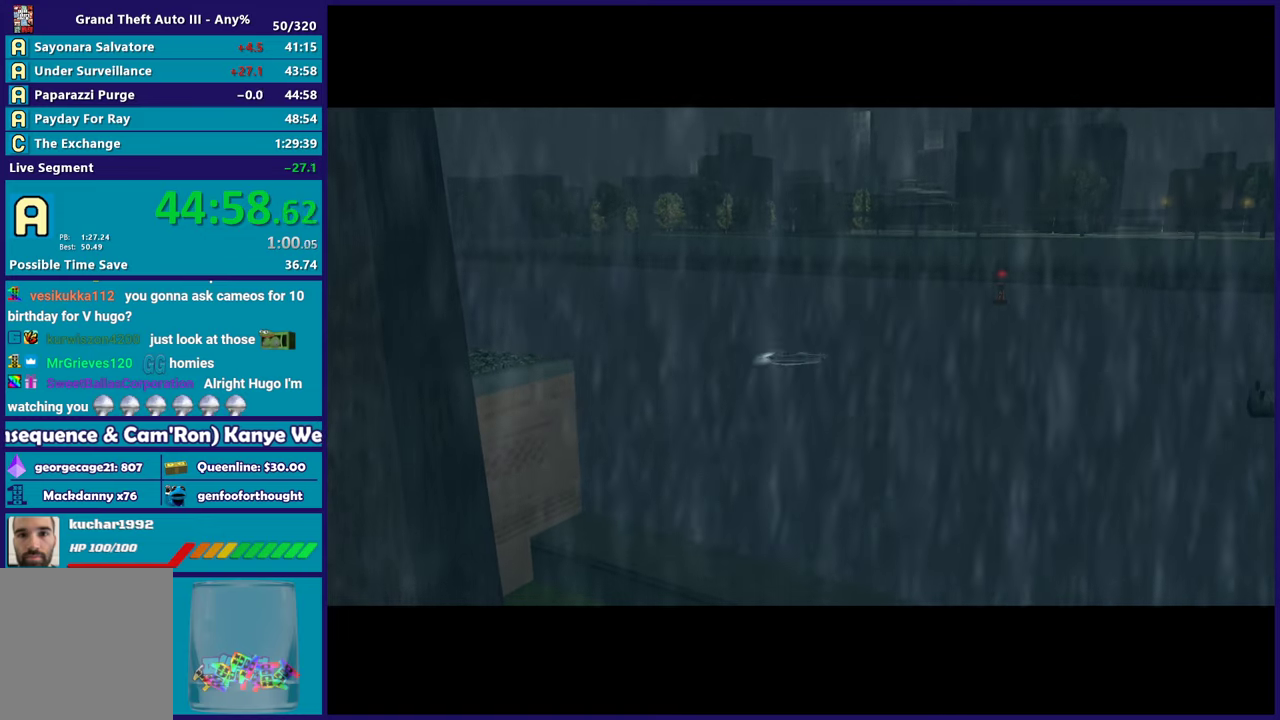
{"buttons": [], "left_stick": "center", "right_stick": "center", "events": []}
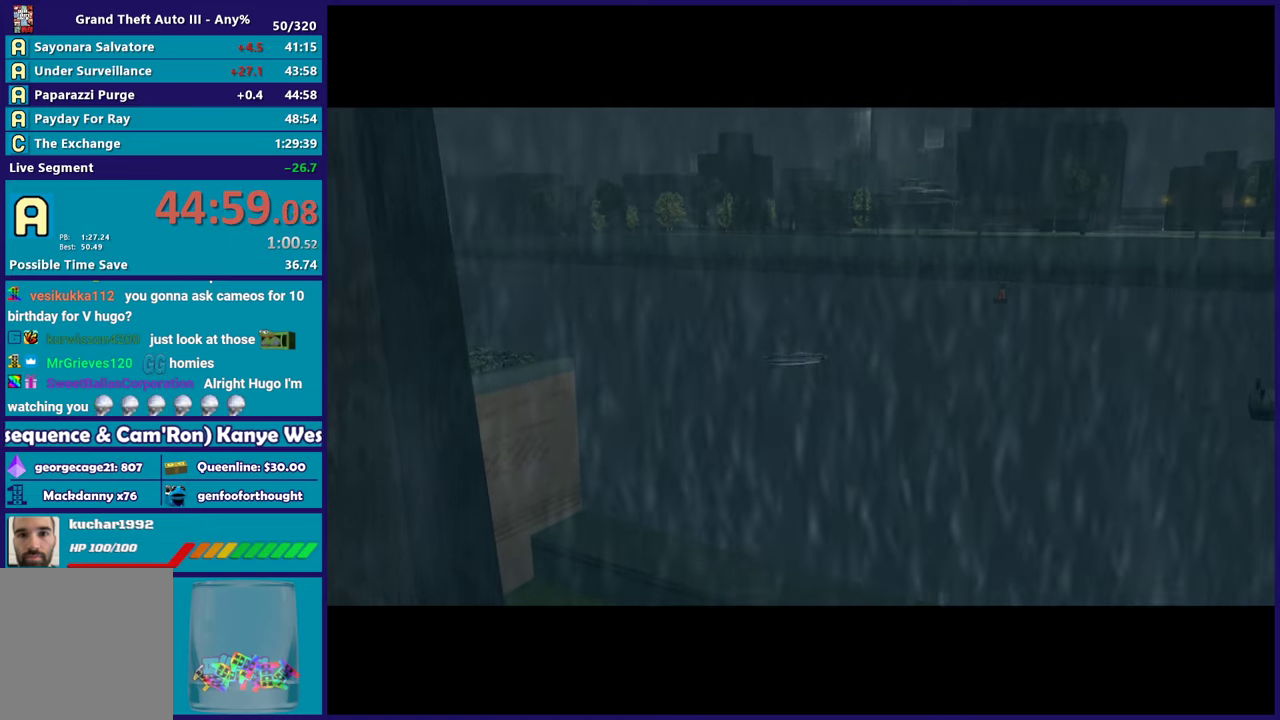
{"buttons": [], "left_stick": "center", "right_stick": "center", "events": []}
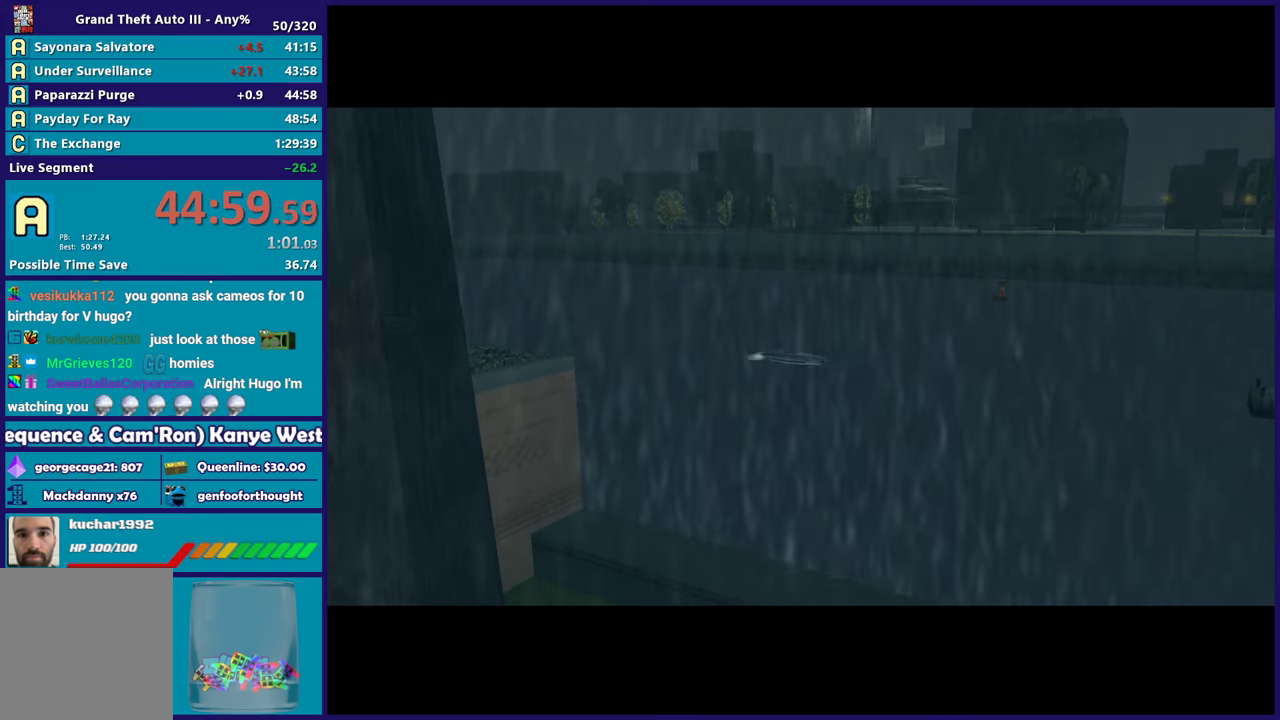
{"buttons": [], "left_stick": "center", "right_stick": "center", "events": []}
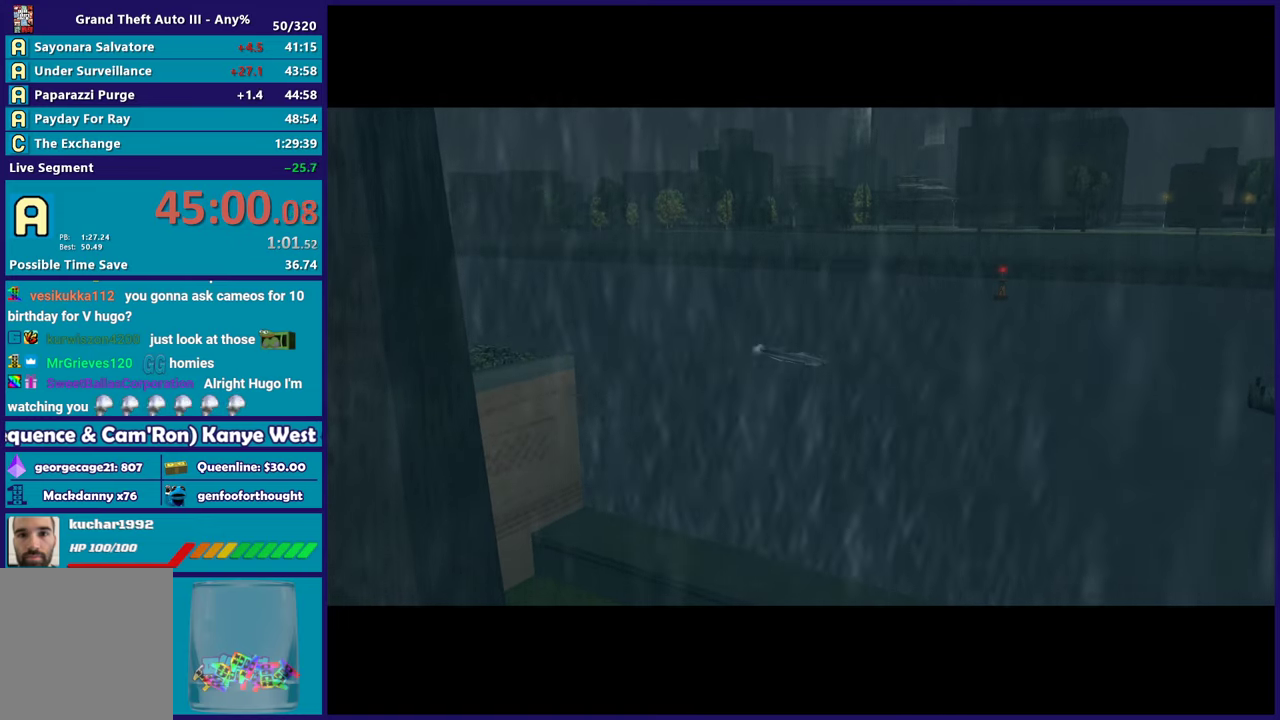
{"buttons": [], "left_stick": "center", "right_stick": "center", "events": [[317, "A", "down"], [450, "A", "up"]]}
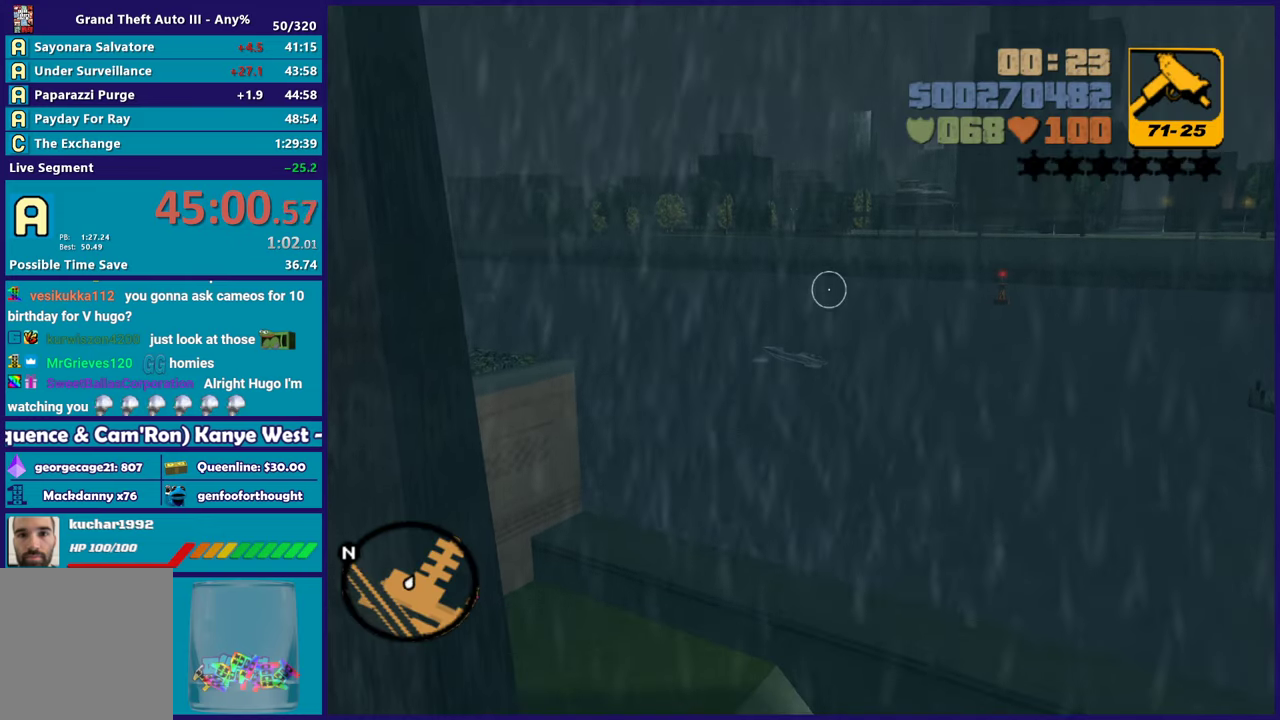
{"buttons": ["A"], "left_stick": "center", "right_stick": "center", "events": [[200, "A", "down"], [283, "A", "up"], [400, "A", "down"]]}
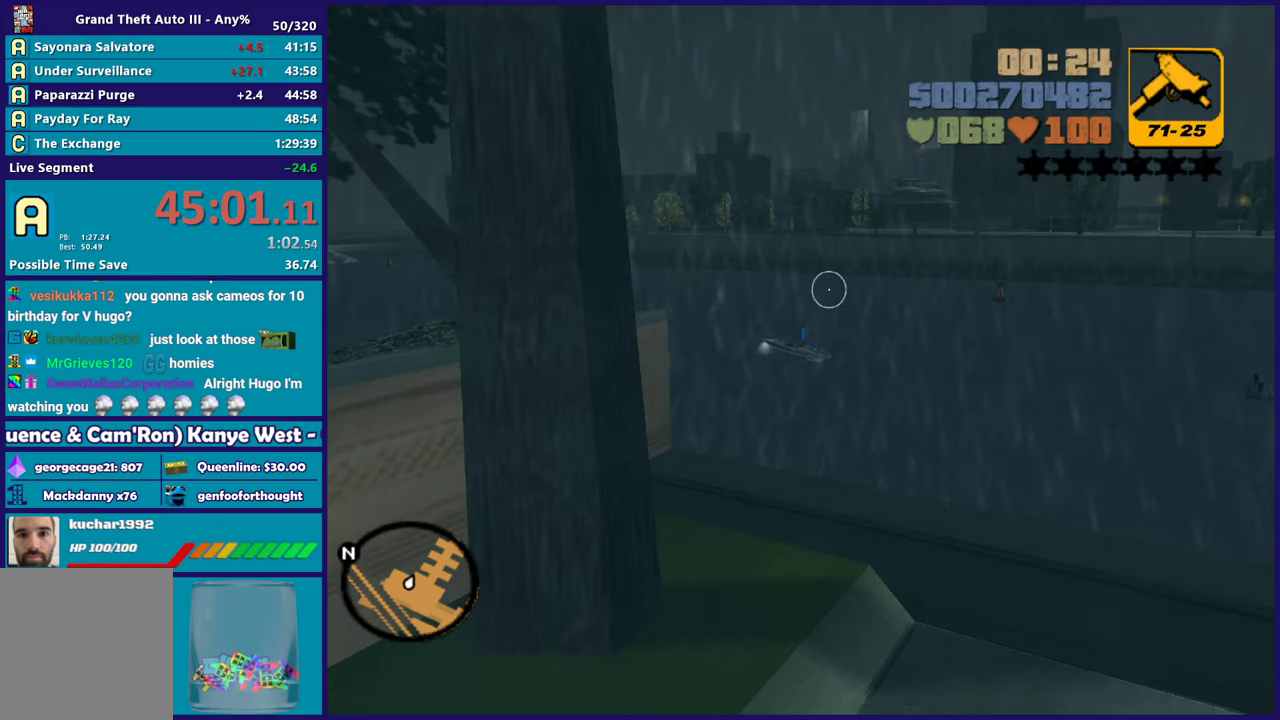
{"buttons": [], "left_stick": "center", "right_stick": "right", "events": [[17, "A", "up"], [283, "right_stick", "right"]]}
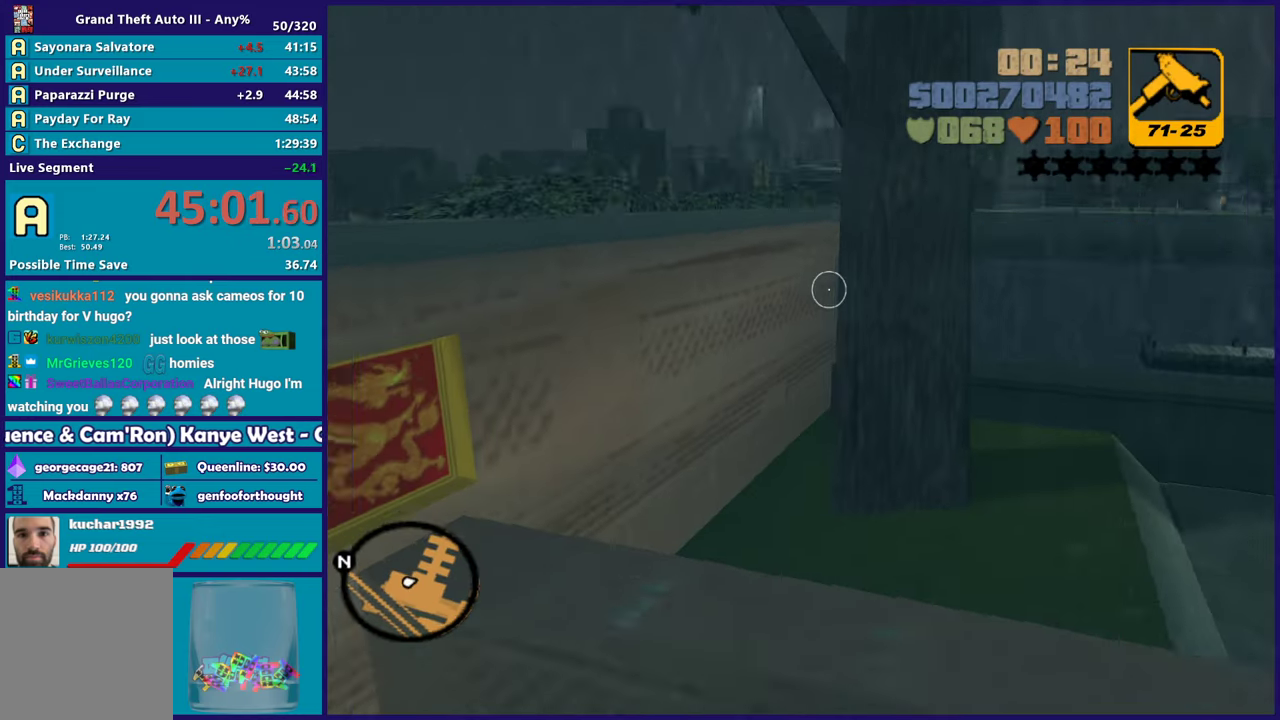
{"buttons": ["A"], "left_stick": "up", "right_stick": "center", "events": [[17, "right_stick", "center"], [200, "right_stick", "right"], [333, "right_stick", "center"], [383, "left_stick", "up"], [467, "A", "down"]]}
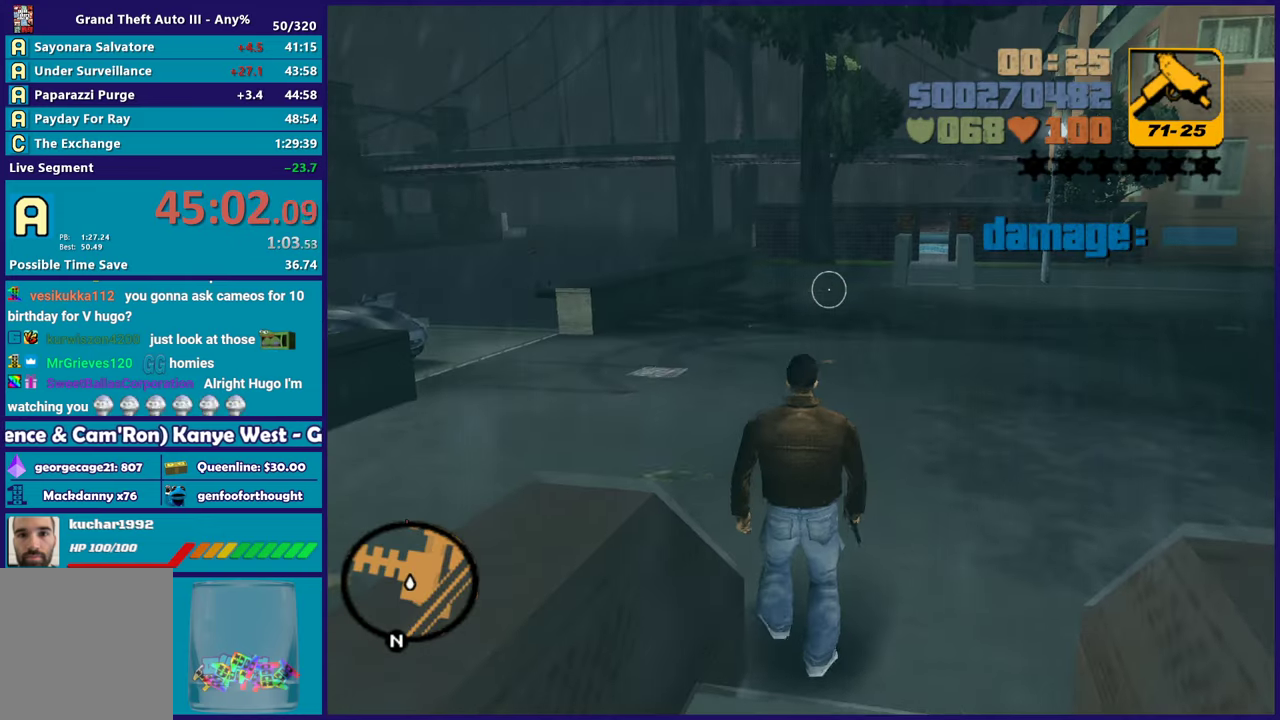
{"buttons": [], "left_stick": "up-left", "right_stick": "down-left", "events": [[117, "A", "up"], [183, "A", "down"], [300, "A", "up"], [317, "left_stick", "up-left"], [400, "right_stick", "down-left"]]}
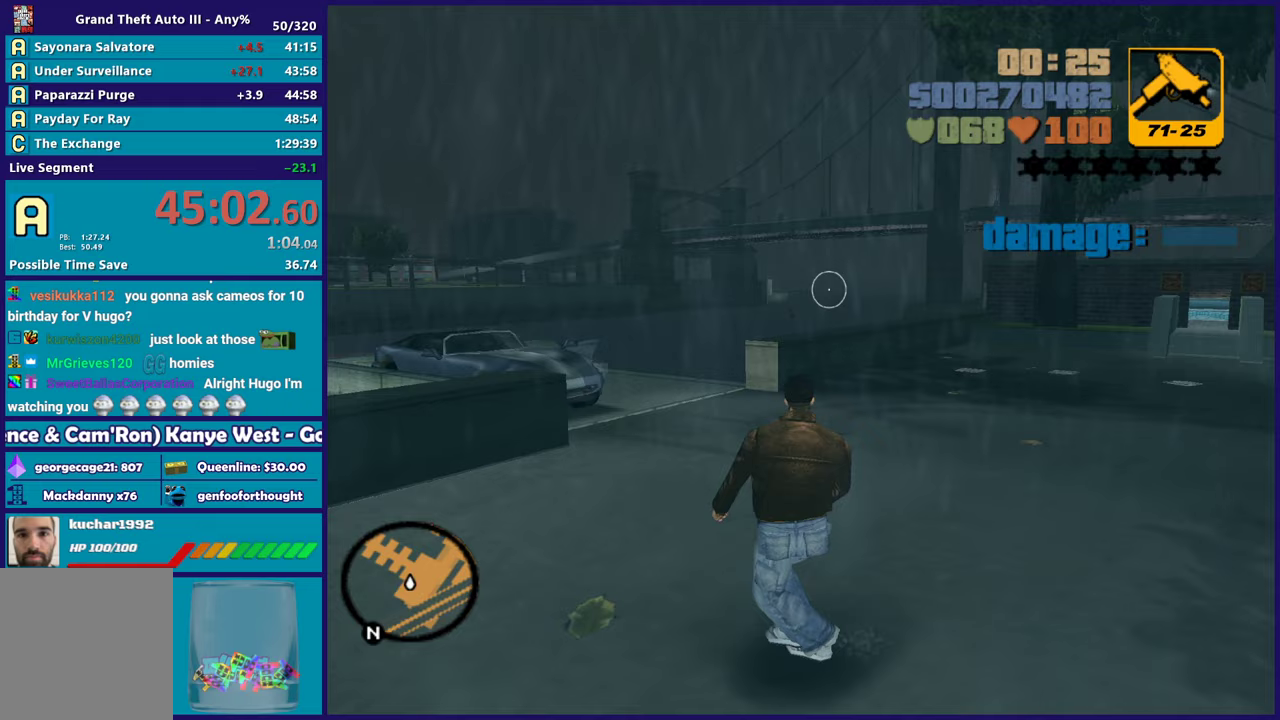
{"buttons": [], "left_stick": "up", "right_stick": "center", "events": [[83, "right_stick", "center"], [150, "A", "down"], [267, "left_stick", "up"], [283, "A", "up"], [350, "A", "down"], [483, "A", "up"]]}
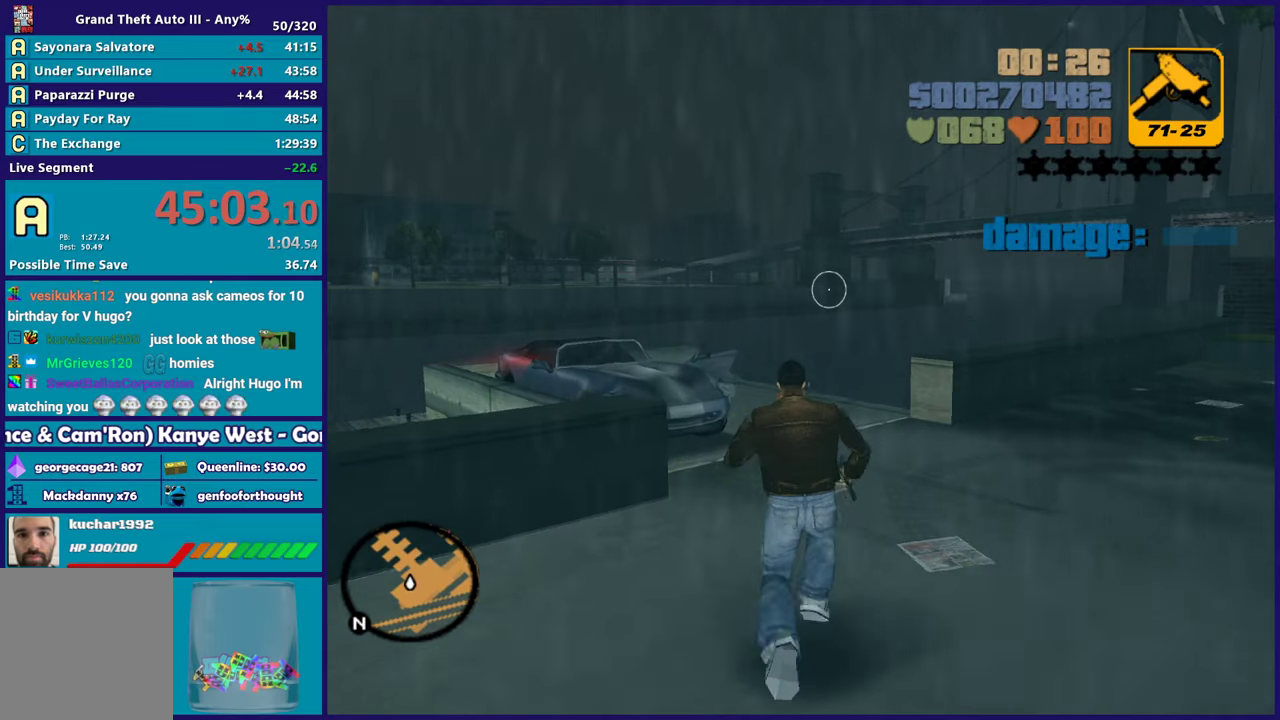
{"buttons": [], "left_stick": "up", "right_stick": "center", "events": [[67, "A", "down"], [167, "A", "up"], [333, "right_stick", "up-right"], [500, "right_stick", "center"]]}
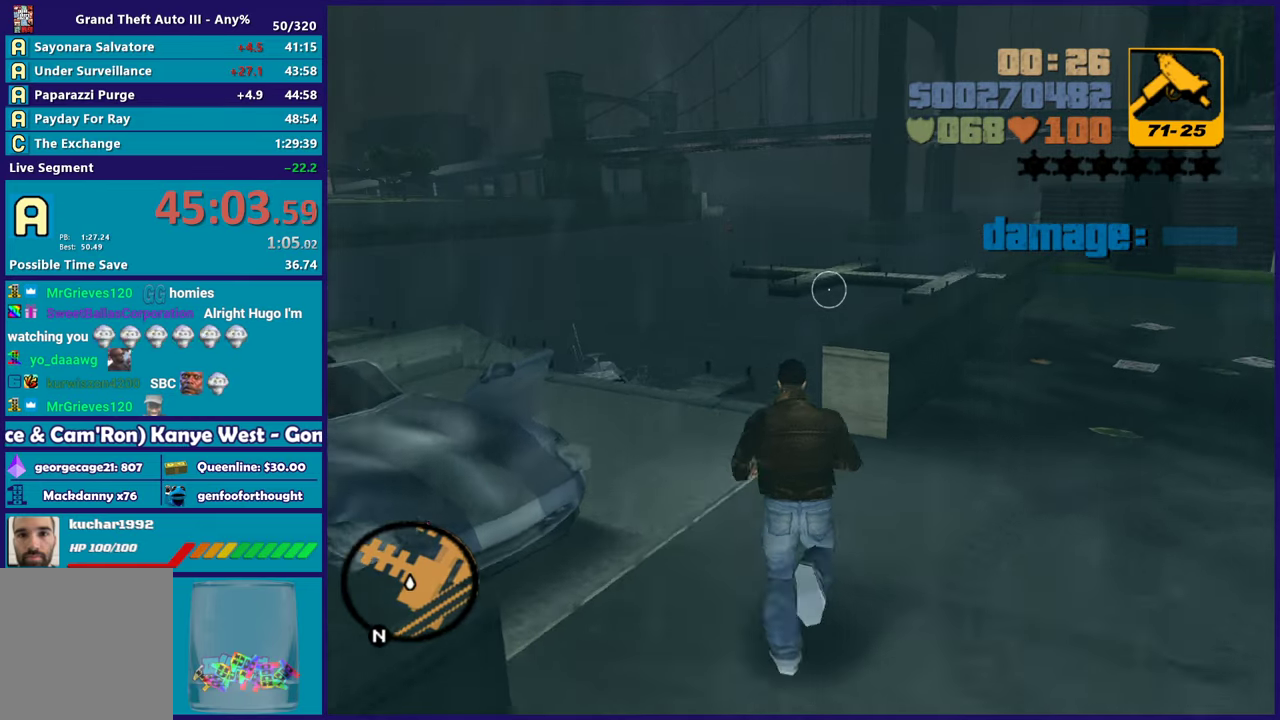
{"buttons": [], "left_stick": "up", "right_stick": "up-right", "events": [[17, "left_stick", "up-left"], [67, "A", "down"], [217, "A", "up"], [233, "left_stick", "up"], [283, "A", "down"], [333, "A", "up"], [483, "right_stick", "up-right"]]}
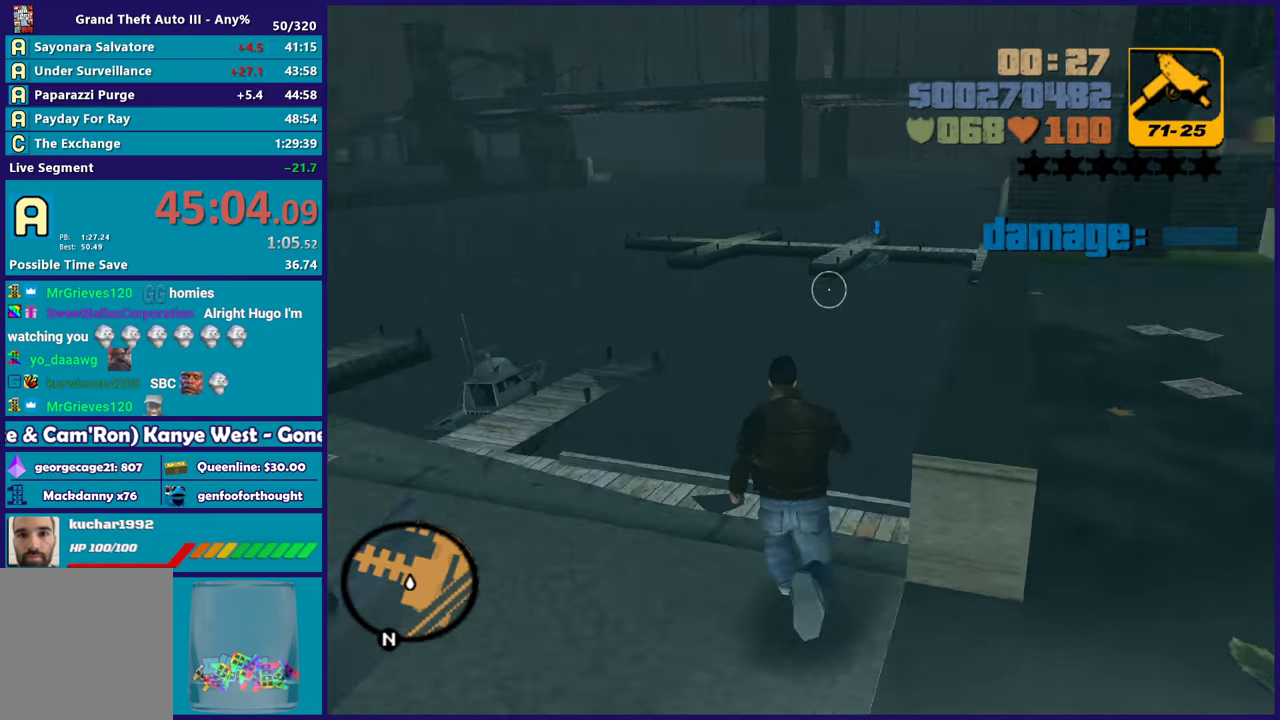
{"buttons": ["A"], "left_stick": "up", "right_stick": "center", "events": [[150, "right_stick", "center"], [250, "A", "down"], [367, "A", "up"], [450, "A", "down"]]}
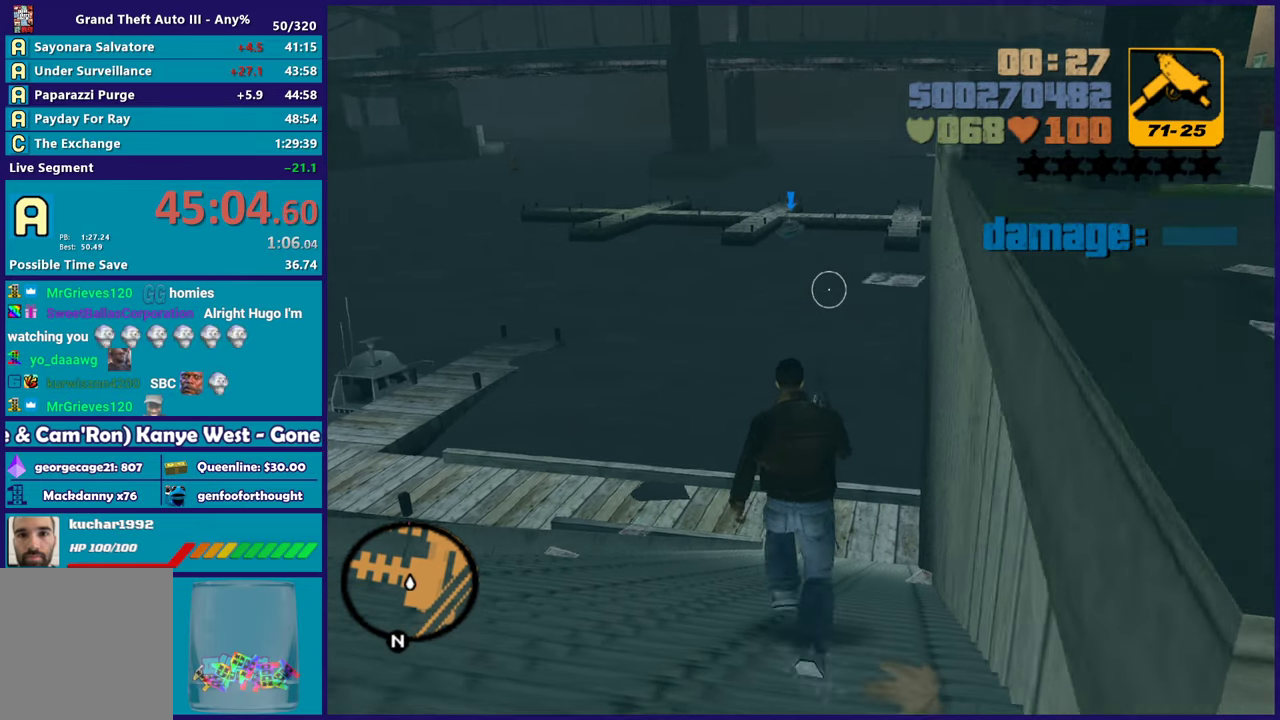
{"buttons": [], "left_stick": "up", "right_stick": "center", "events": [[67, "A", "up"], [133, "A", "down"], [267, "A", "up"], [350, "A", "down"], [467, "A", "up"]]}
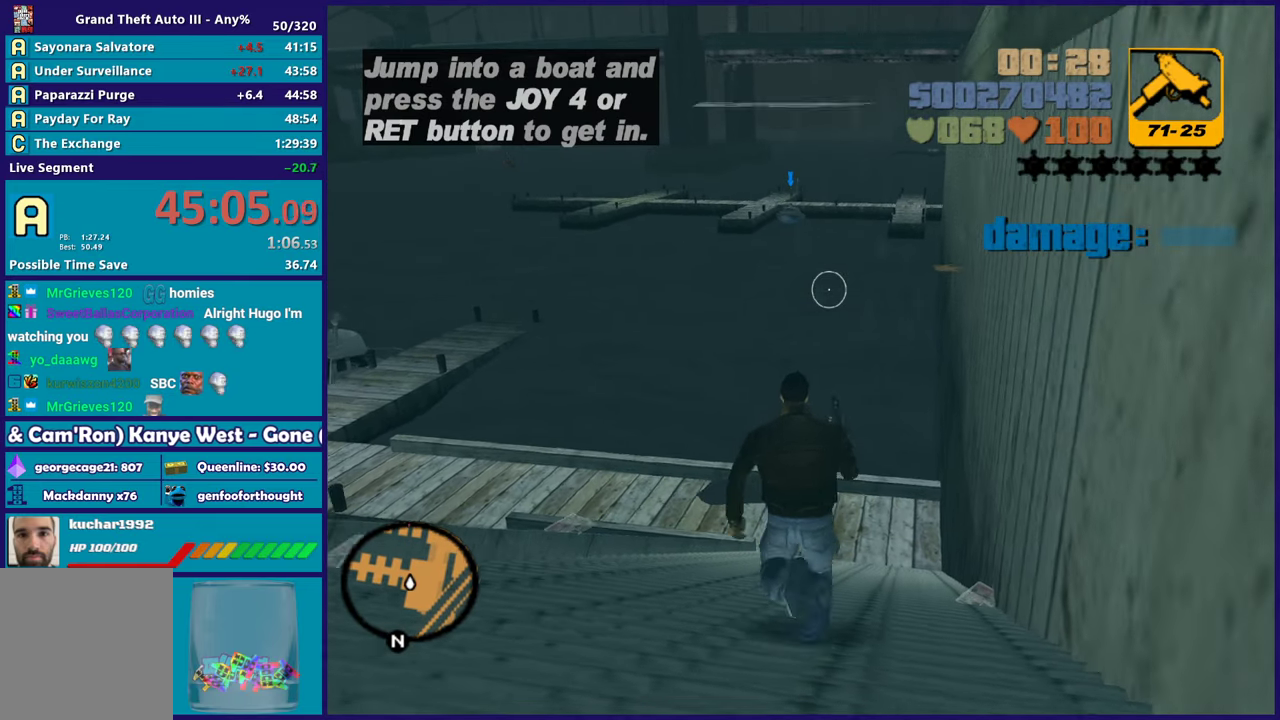
{"buttons": ["A"], "left_stick": "up", "right_stick": "center", "events": [[50, "A", "down"], [167, "A", "up"], [250, "A", "down"], [367, "A", "up"], [467, "A", "down"]]}
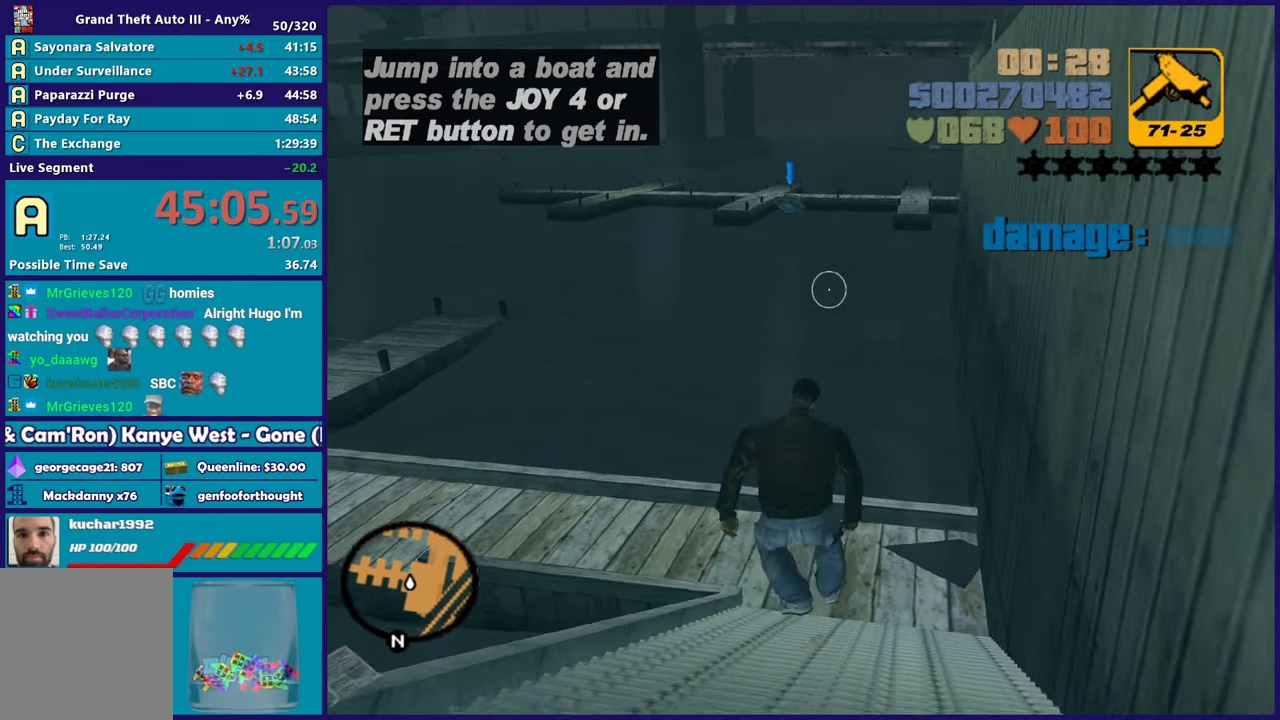
{"buttons": [], "left_stick": "up", "right_stick": "center", "events": [[83, "A", "up"], [183, "A", "down"], [300, "A", "up"], [383, "A", "down"], [500, "A", "up"]]}
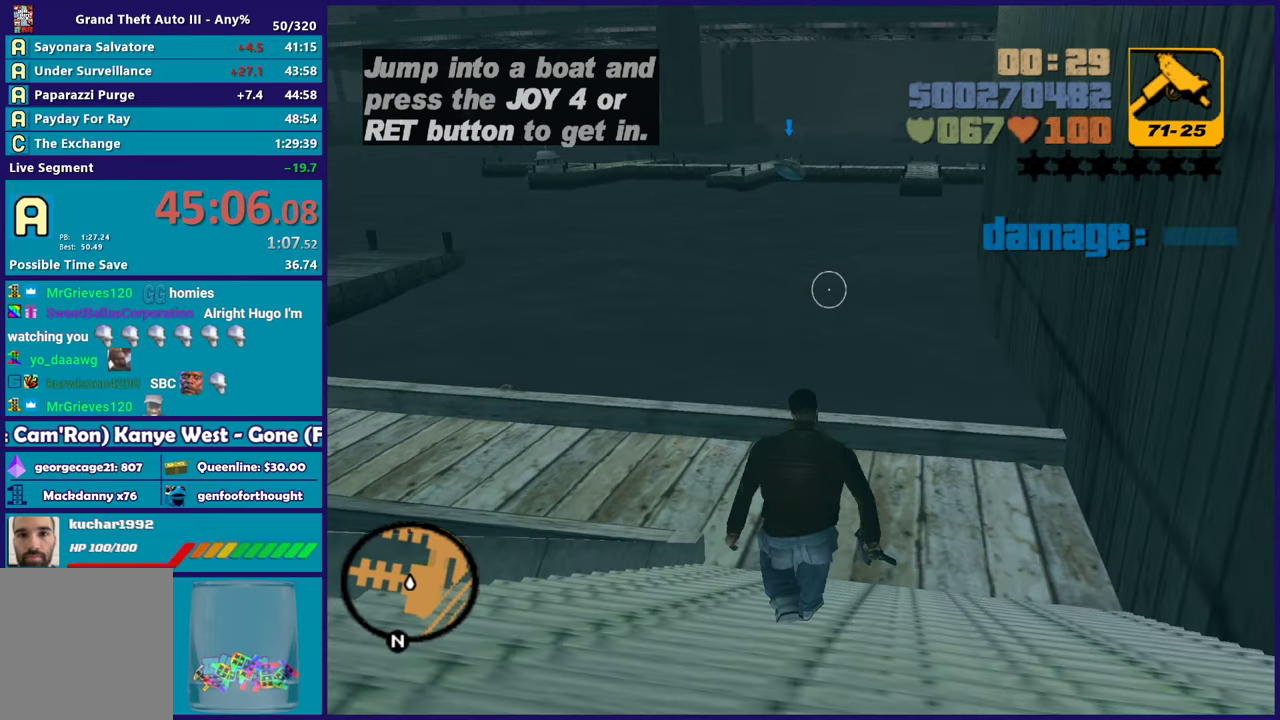
{"buttons": ["A"], "left_stick": "up", "right_stick": "center", "events": [[83, "A", "down"], [200, "A", "up"], [267, "A", "down"], [400, "A", "up"], [450, "A", "down"]]}
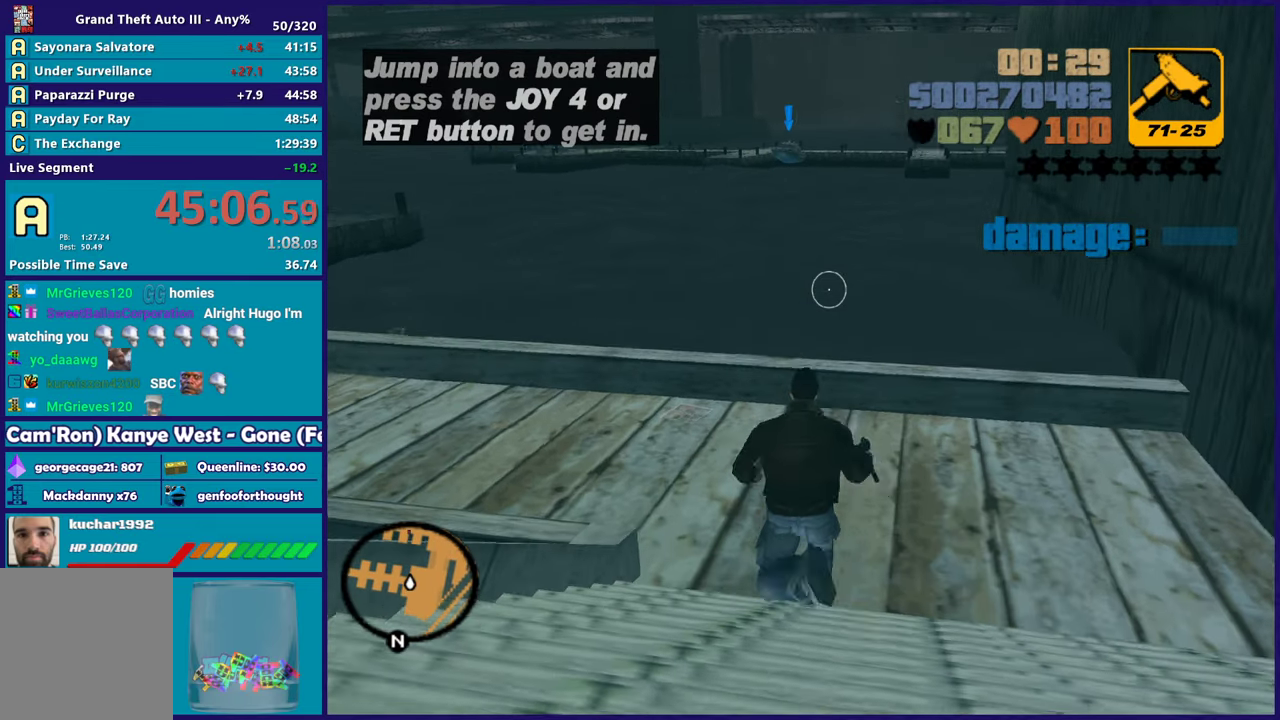
{"buttons": [], "left_stick": "up", "right_stick": "left"}